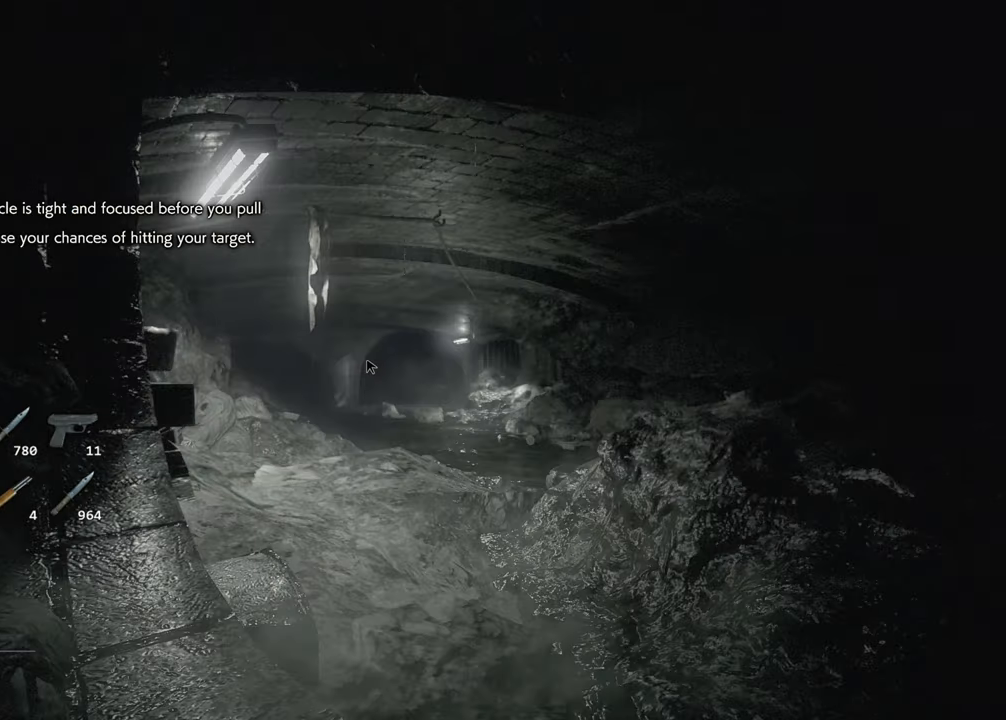
Gameplay with keyboard and mouse; each line is a JSON object with the keys and mouse buttons held at the frame after it. "events" lists presses ("down") and releases ("up") of "1", "2", "3", "4", "a", "alt", "c", "ctrl", "d", "e", "escape", "f", "q", "r", "s", "shift", "space", "tab", "v", "w", "x", "z", "mouse_left" and "mouse_right" between this image and that frame as [ms after this image, input, new state], when the widget could be followed in between. "mouse_left", "mouse_right" = the "left", "right" buttons of the "mouse" list. No other keys are recorded. Not read: mouse_move.
{"keys": ["shift", "w"], "mouse": [], "events": []}
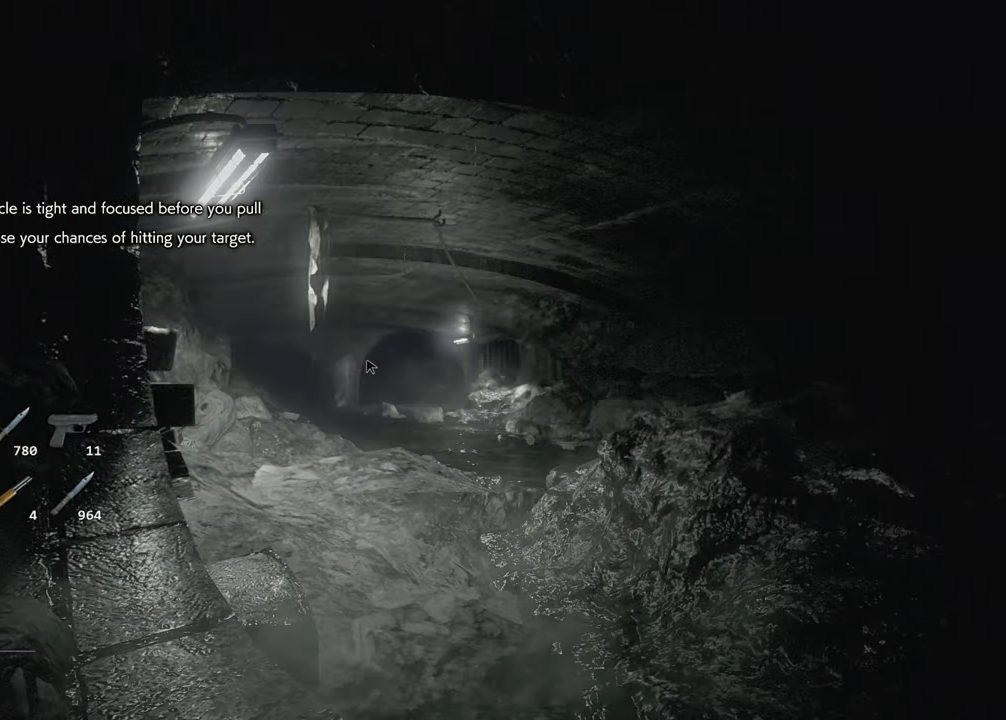
{"keys": ["shift", "w"], "mouse": [], "events": []}
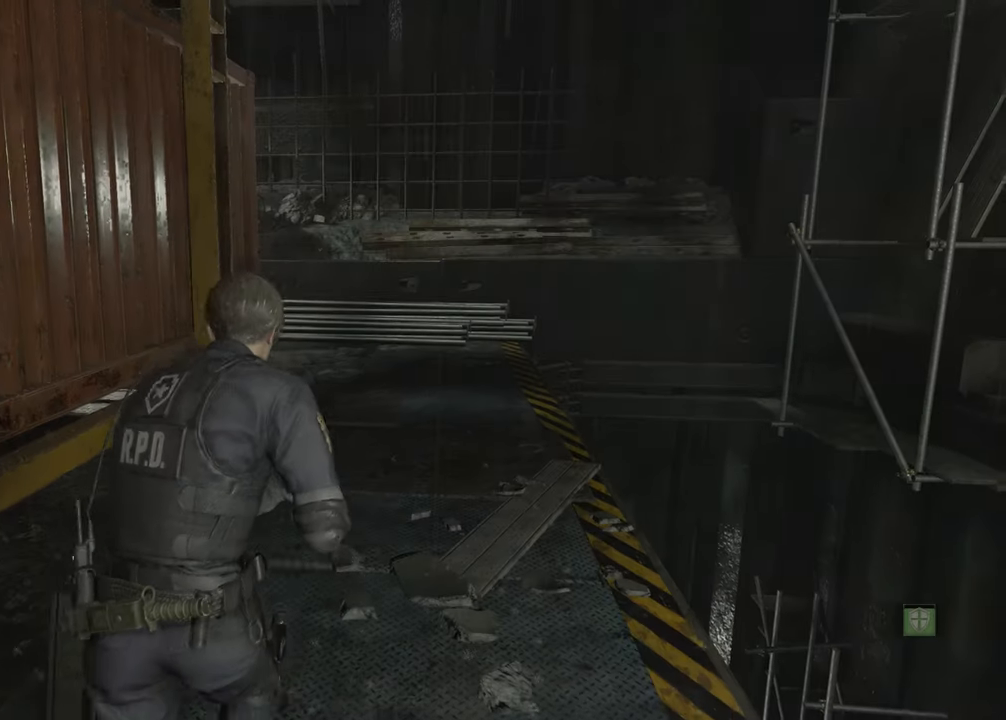
{"keys": ["shift", "w"], "mouse": [], "events": []}
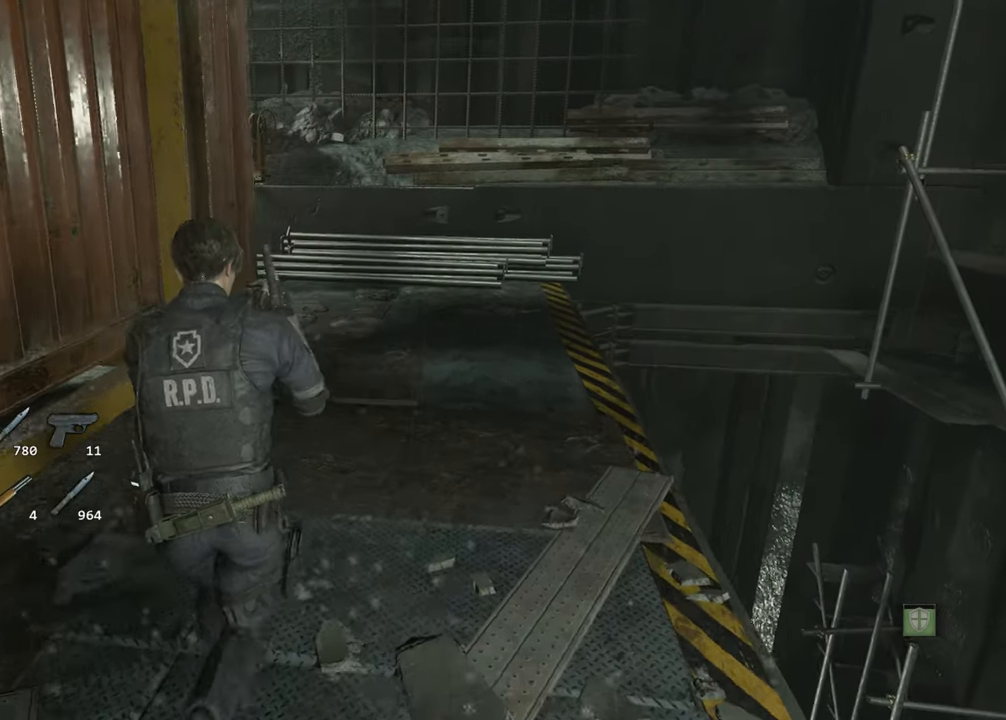
{"keys": ["shift", "w"], "mouse": [], "events": []}
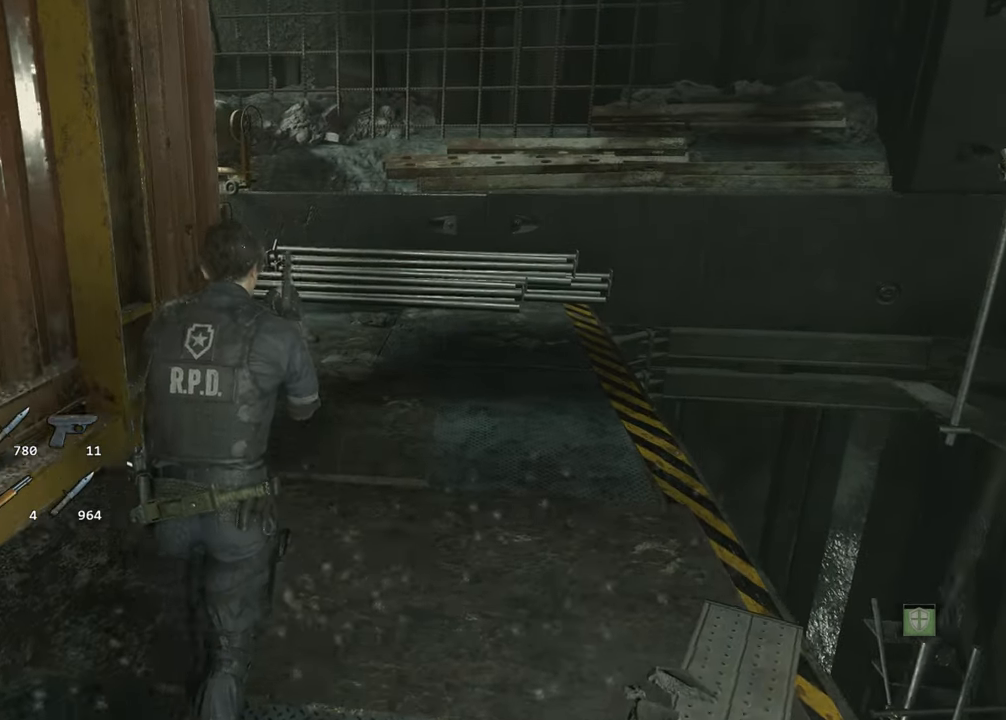
{"keys": ["shift", "w"], "mouse": [], "events": []}
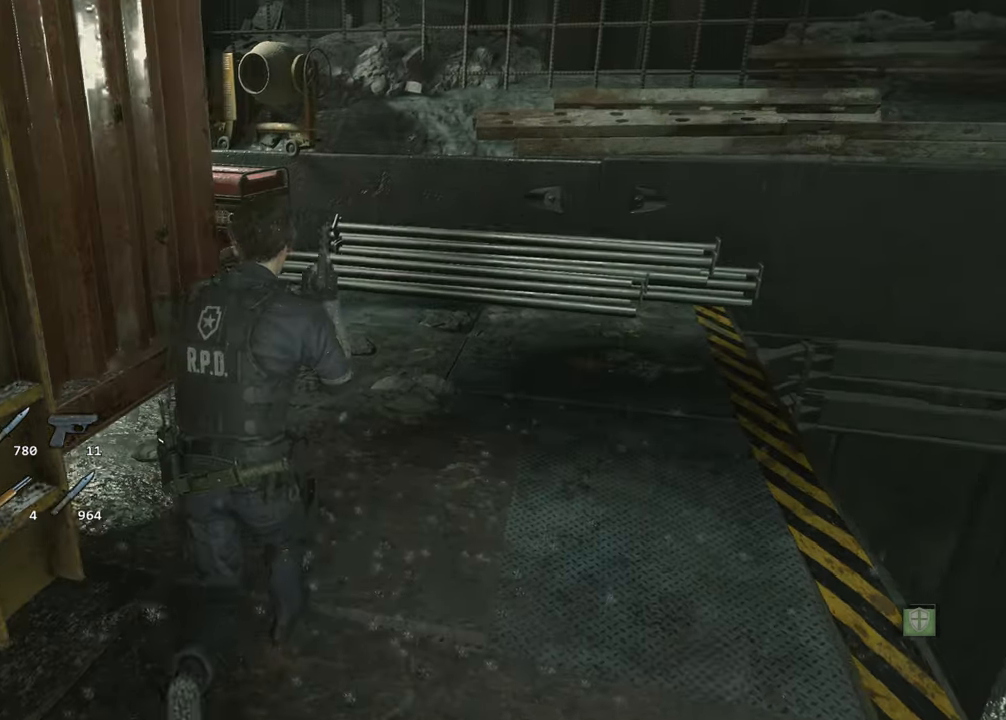
{"keys": ["shift", "w"], "mouse": [], "events": []}
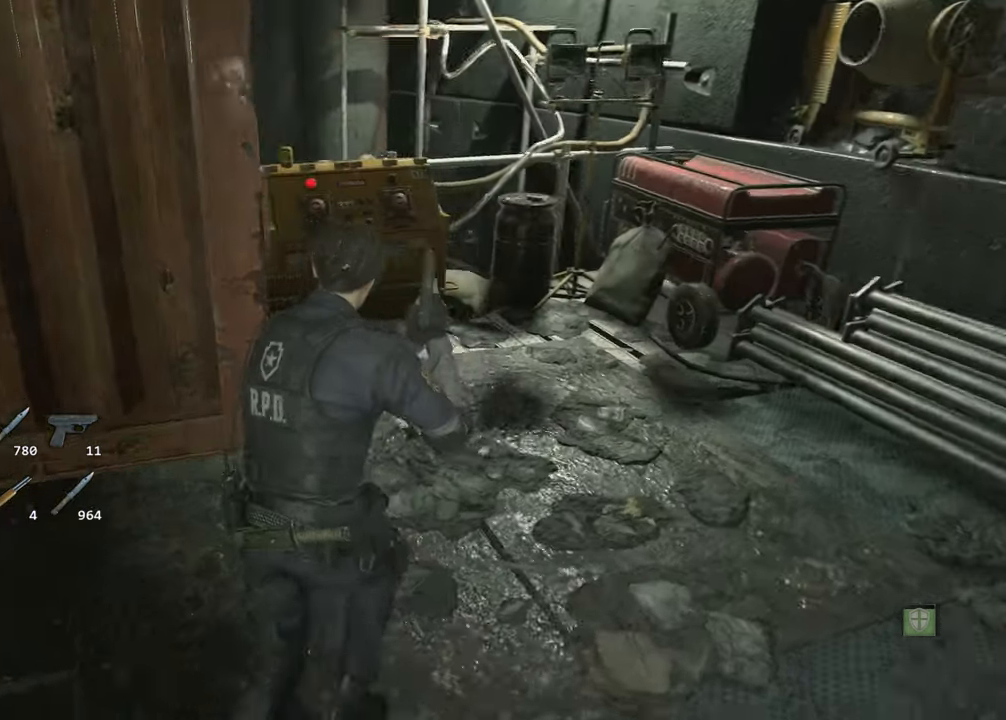
{"keys": ["shift", "w"], "mouse": [], "events": []}
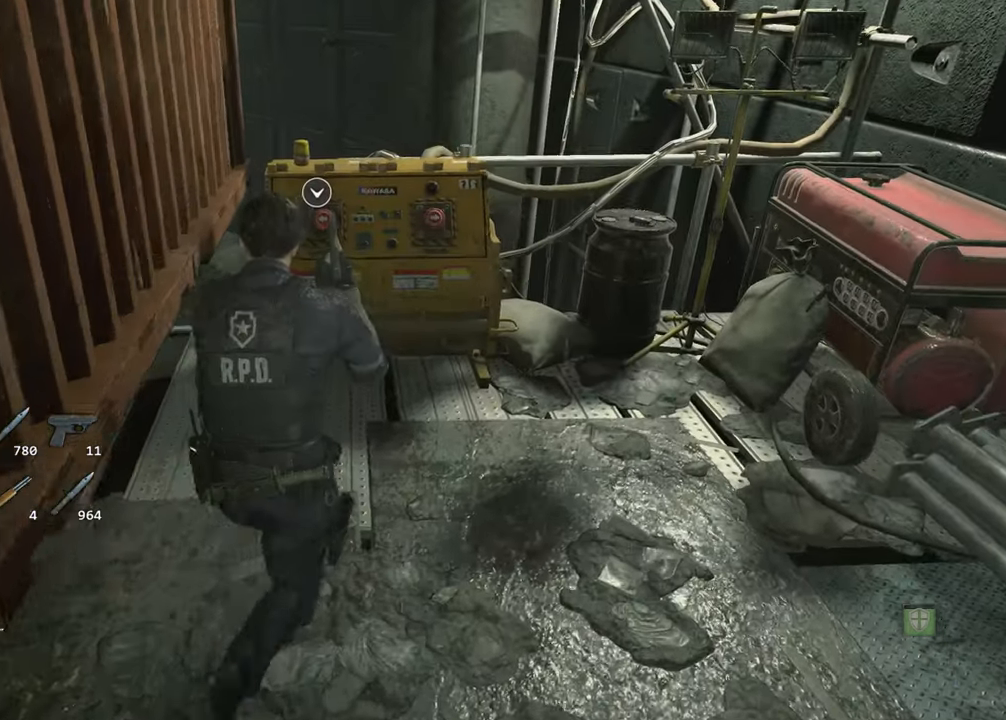
{"keys": ["w"], "mouse": [], "events": [[117, "shift", "up"]]}
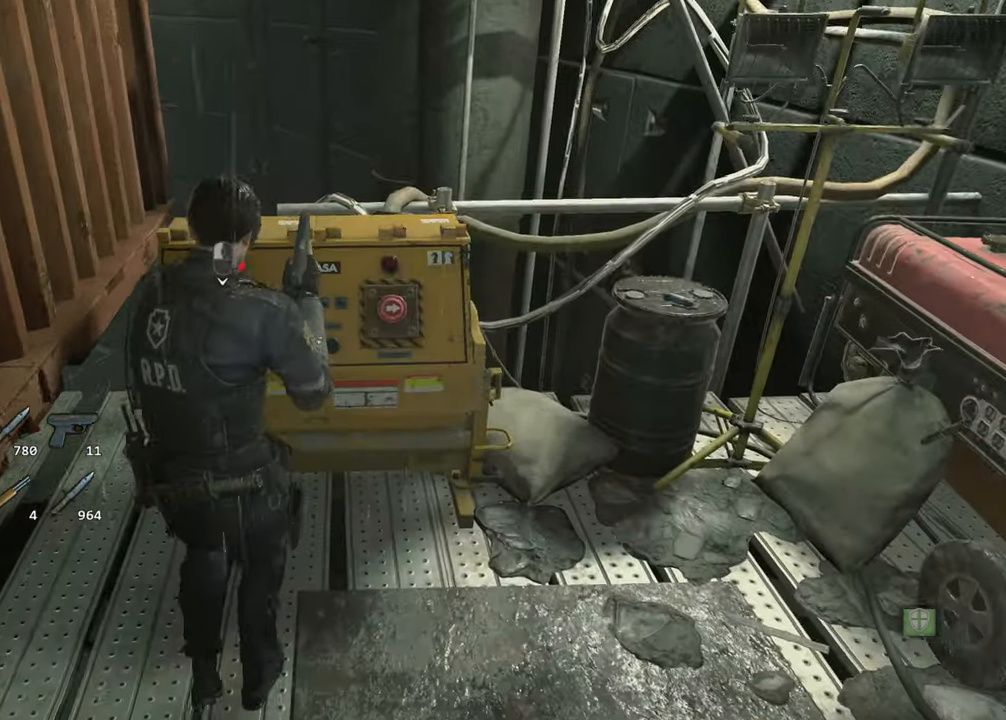
{"keys": [], "mouse": [], "events": [[283, "w", "up"]]}
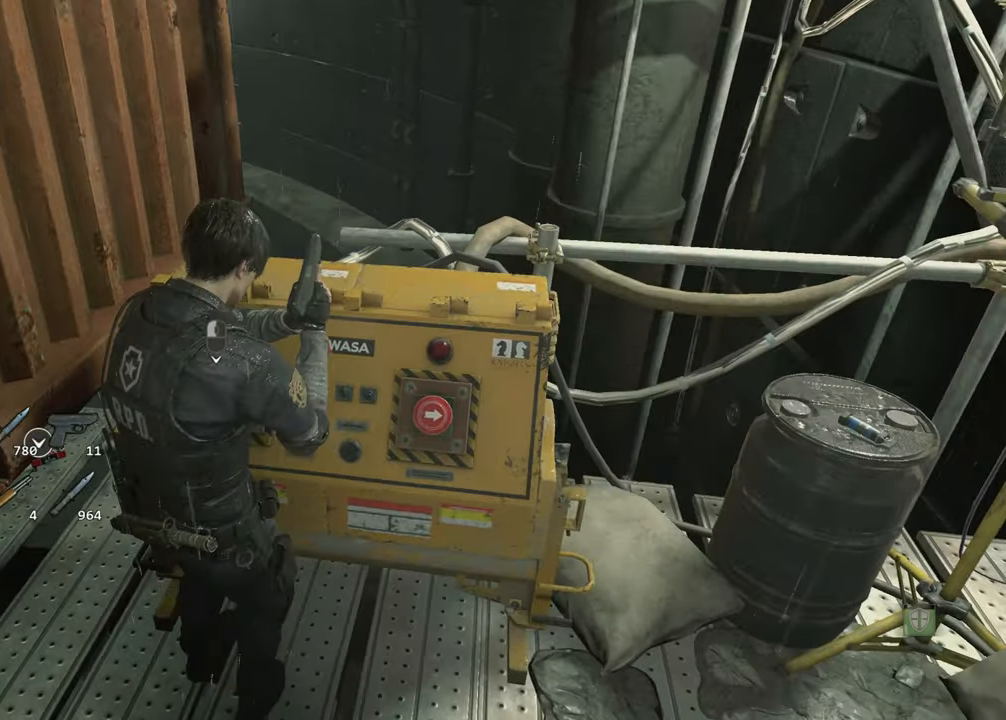
{"keys": [], "mouse": [], "events": []}
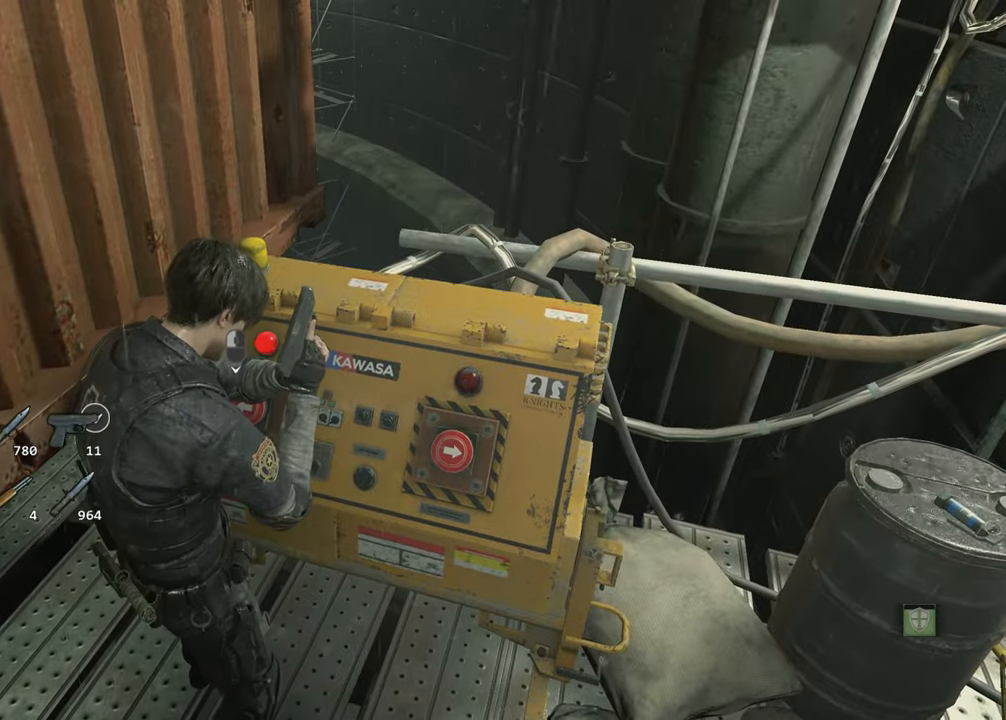
{"keys": [], "mouse": [], "events": []}
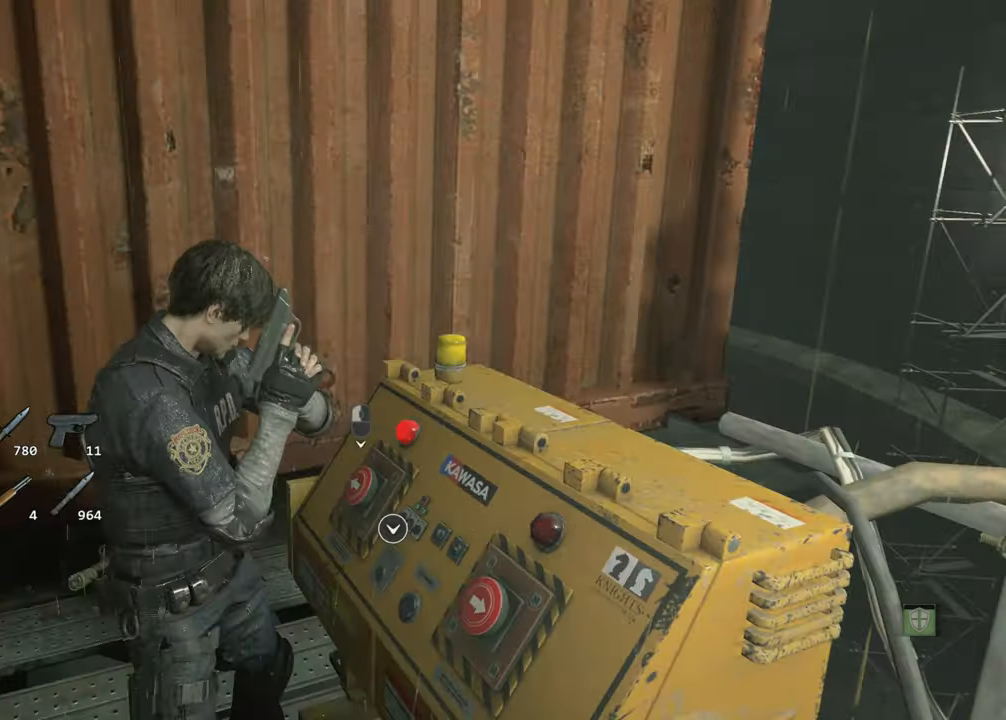
{"keys": [], "mouse": [], "events": []}
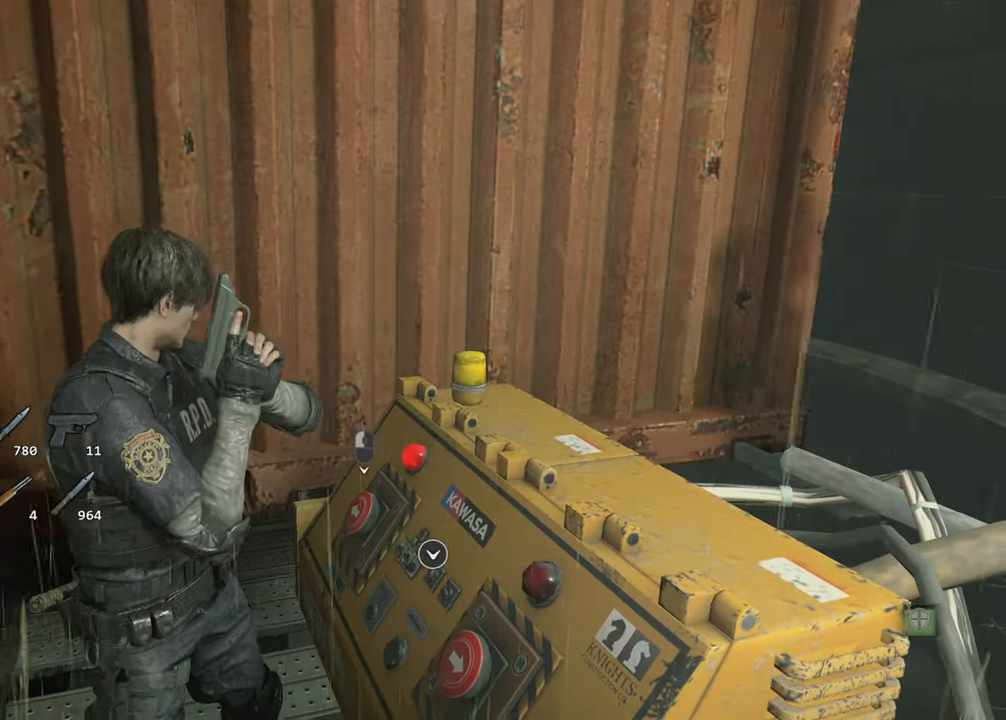
{"keys": [], "mouse": [], "events": []}
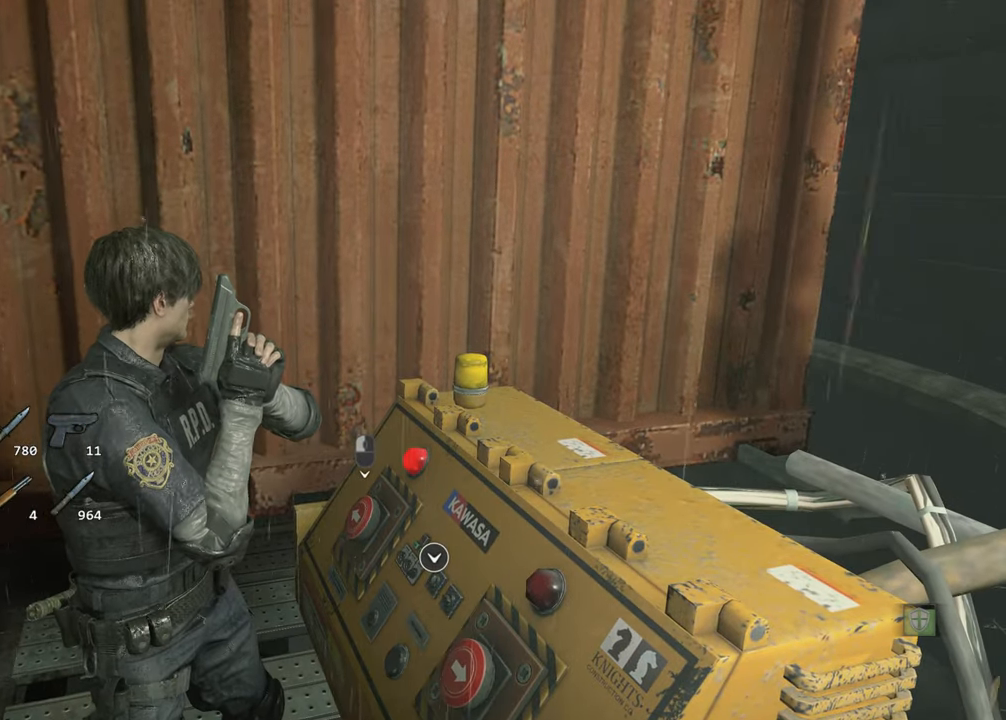
{"keys": [], "mouse": [], "events": [[366, "f", "down"], [500, "f", "up"]]}
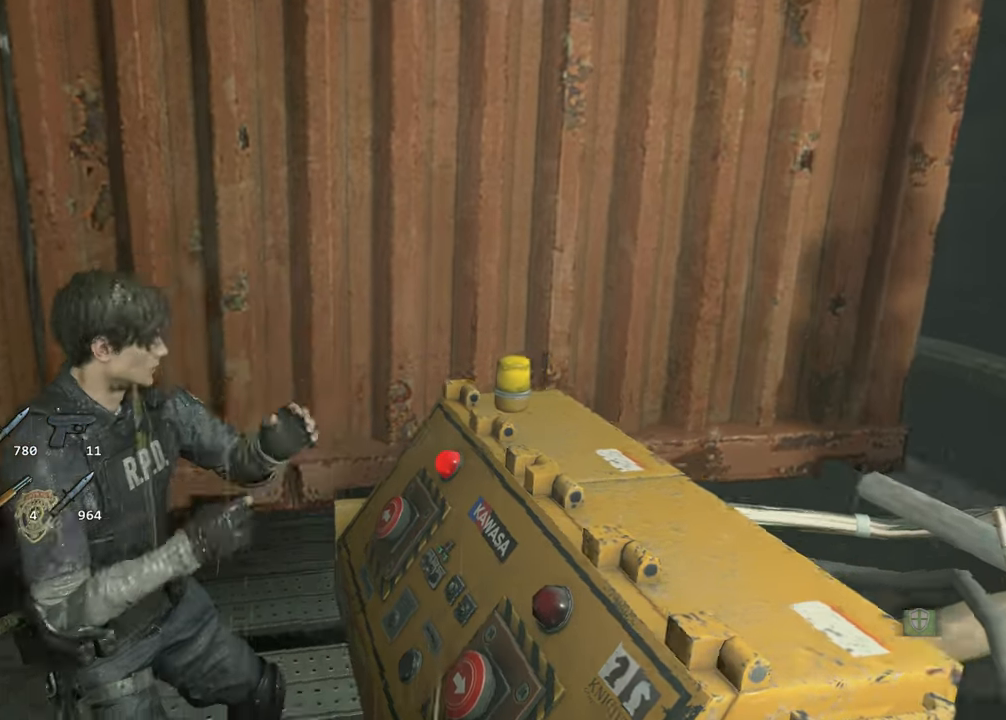
{"keys": [], "mouse": [], "events": []}
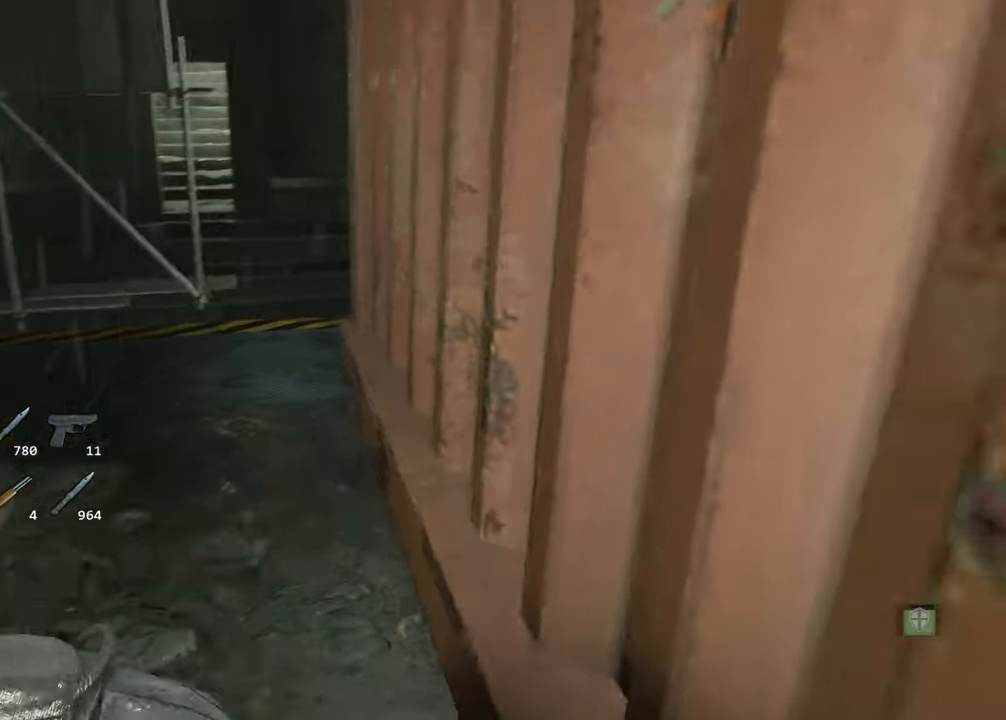
{"keys": ["w"], "mouse": [], "events": [[16, "w", "down"]]}
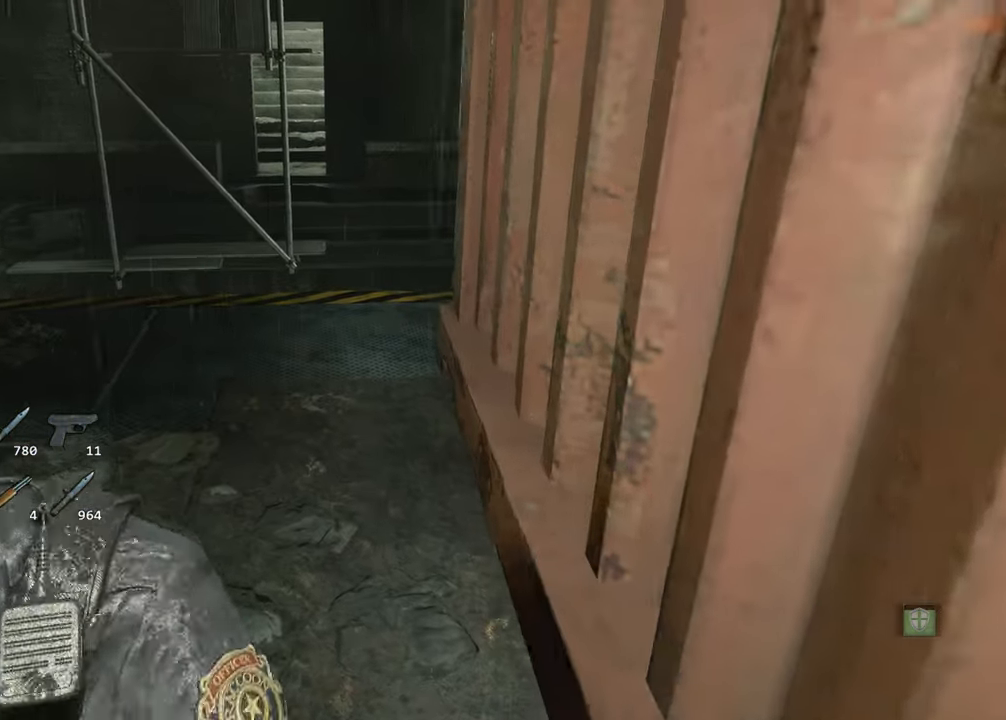
{"keys": ["w"], "mouse": [], "events": []}
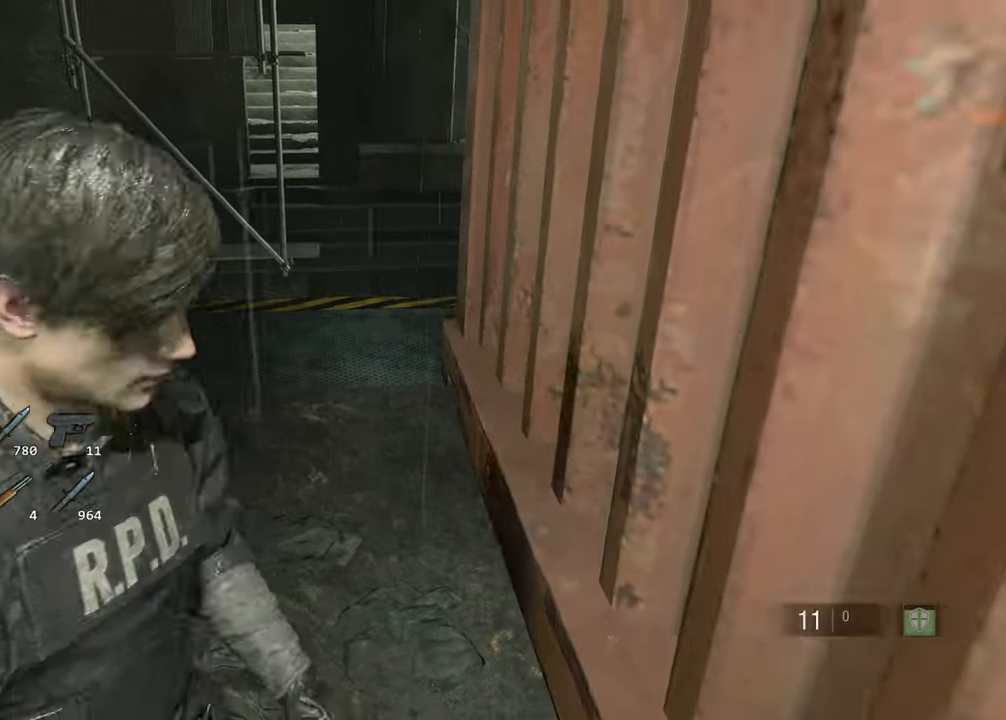
{"keys": ["shift", "w"], "mouse": [], "events": [[33, "shift", "down"]]}
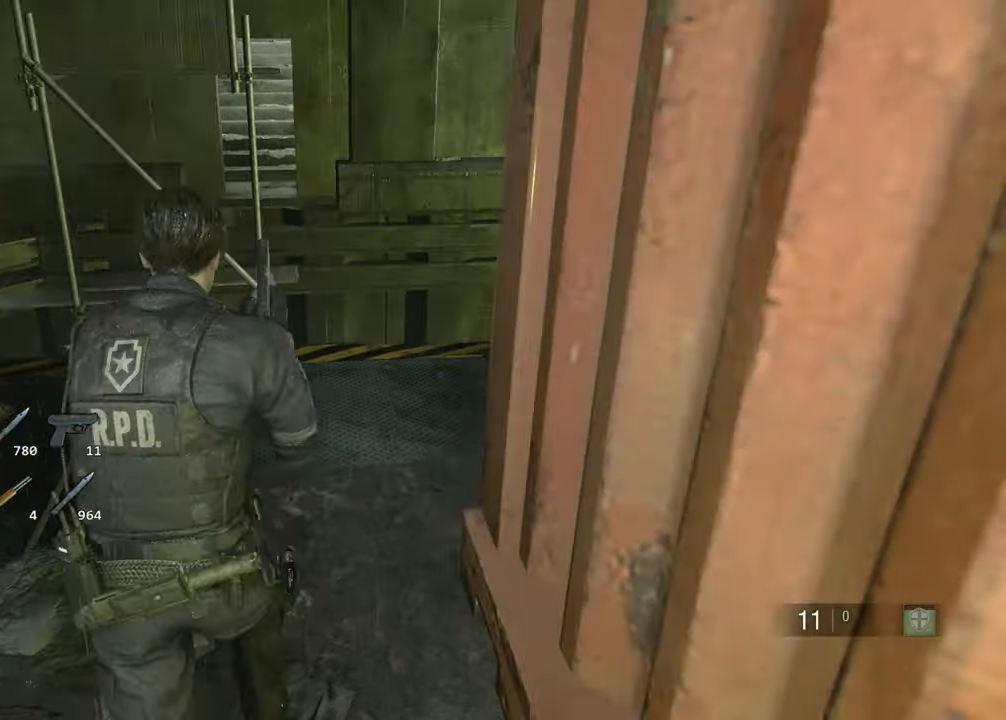
{"keys": ["s", "shift"], "mouse": [], "events": [[66, "w", "up"], [116, "a", "down"], [116, "s", "down"], [250, "a", "up"]]}
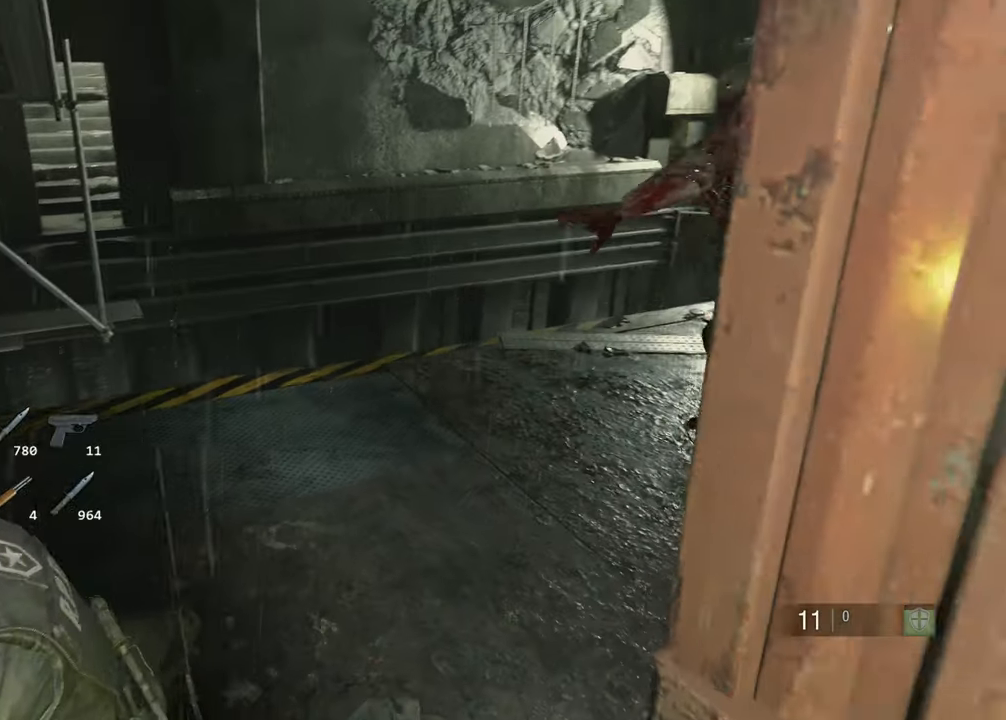
{"keys": ["s"], "mouse": [], "events": [[400, "shift", "up"]]}
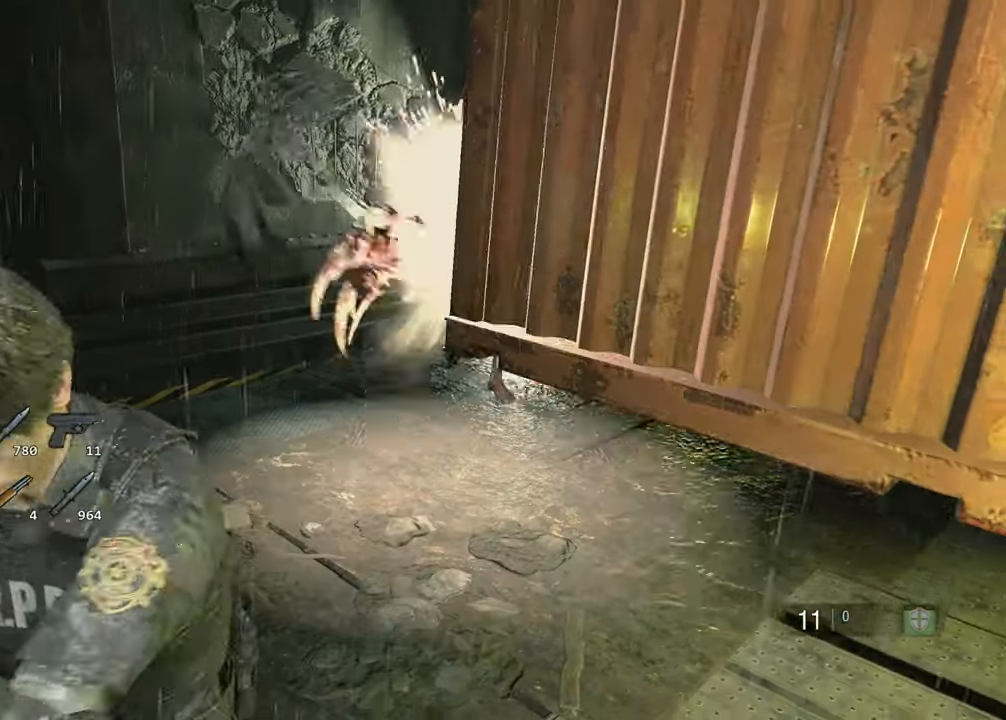
{"keys": ["s"], "mouse": [], "events": [[50, "space", "down"], [133, "space", "up"]]}
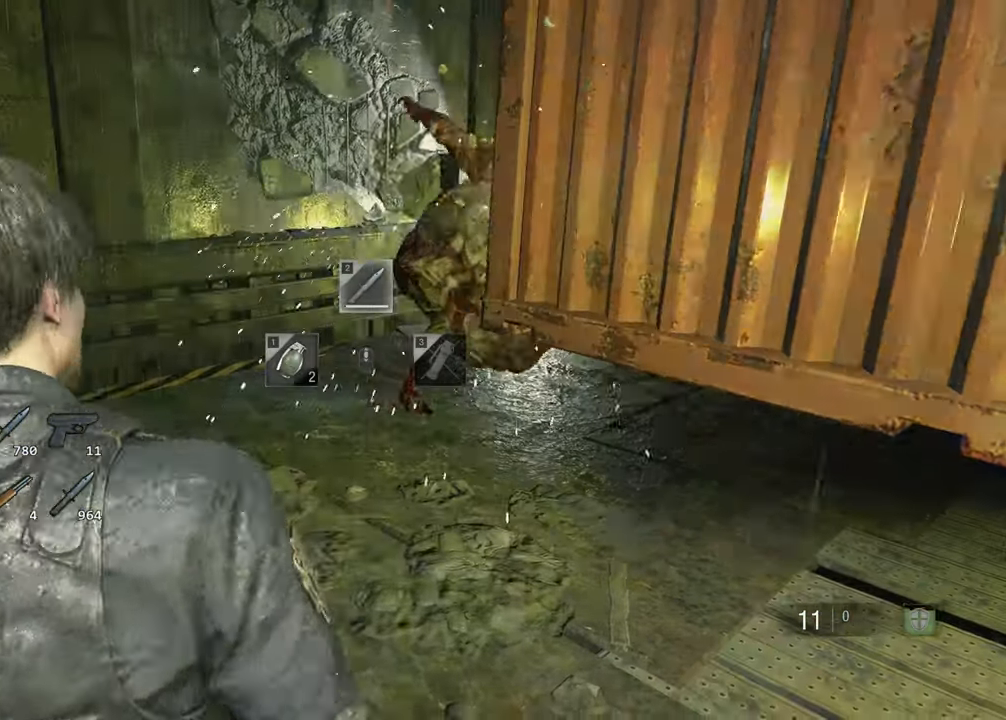
{"keys": ["s"], "mouse": [], "events": []}
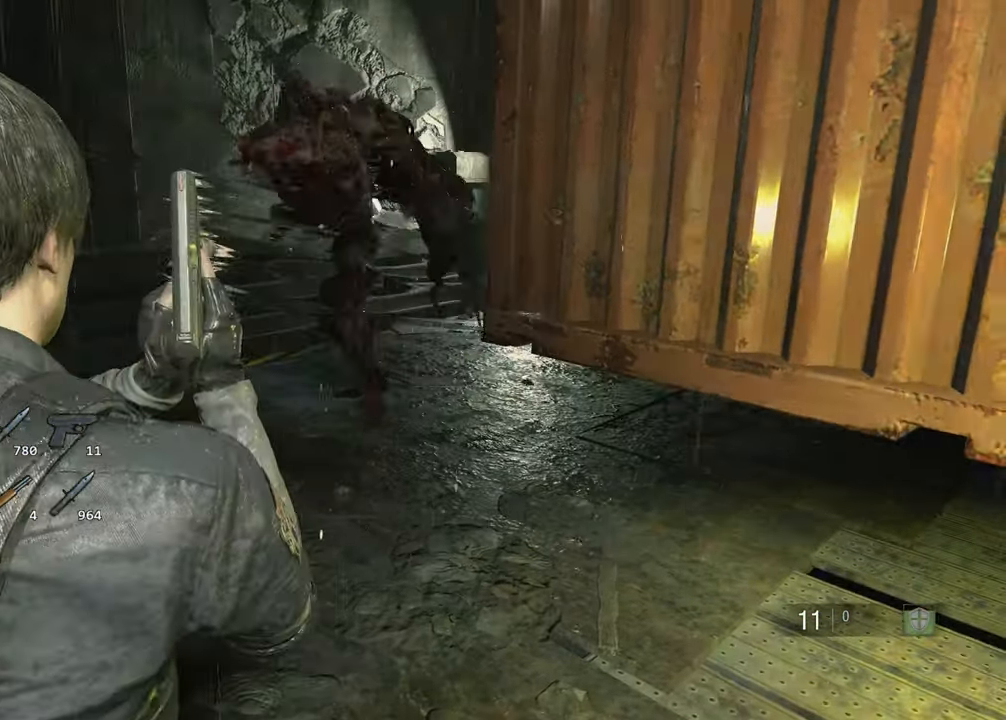
{"keys": ["s"], "mouse": [], "events": []}
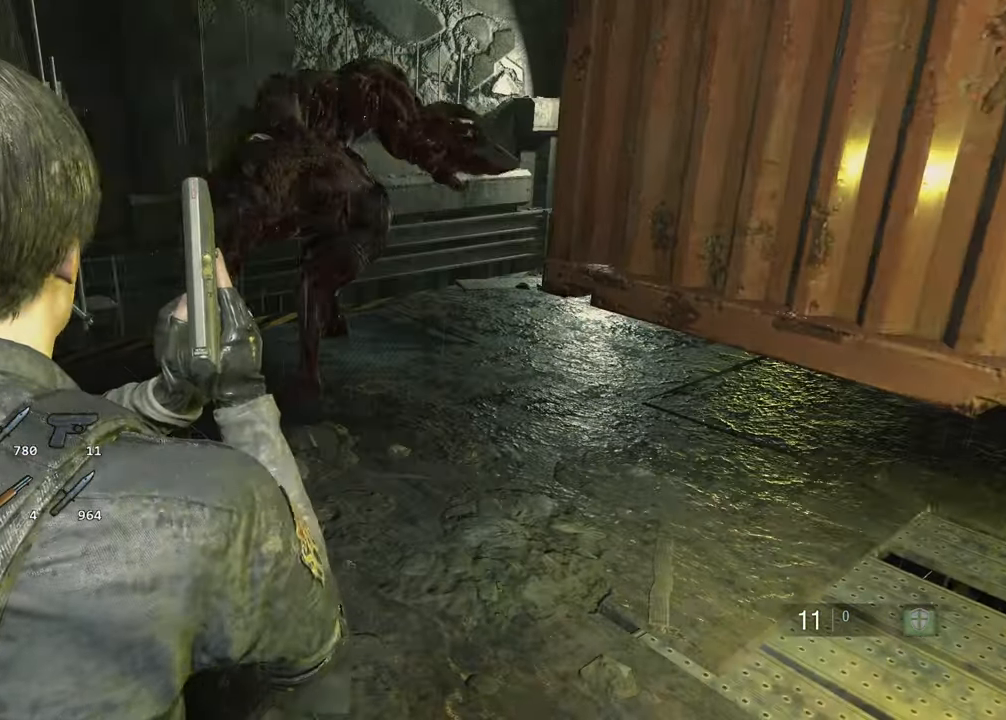
{"keys": ["escape"], "mouse": [], "events": [[283, "s", "up"], [467, "escape", "down"]]}
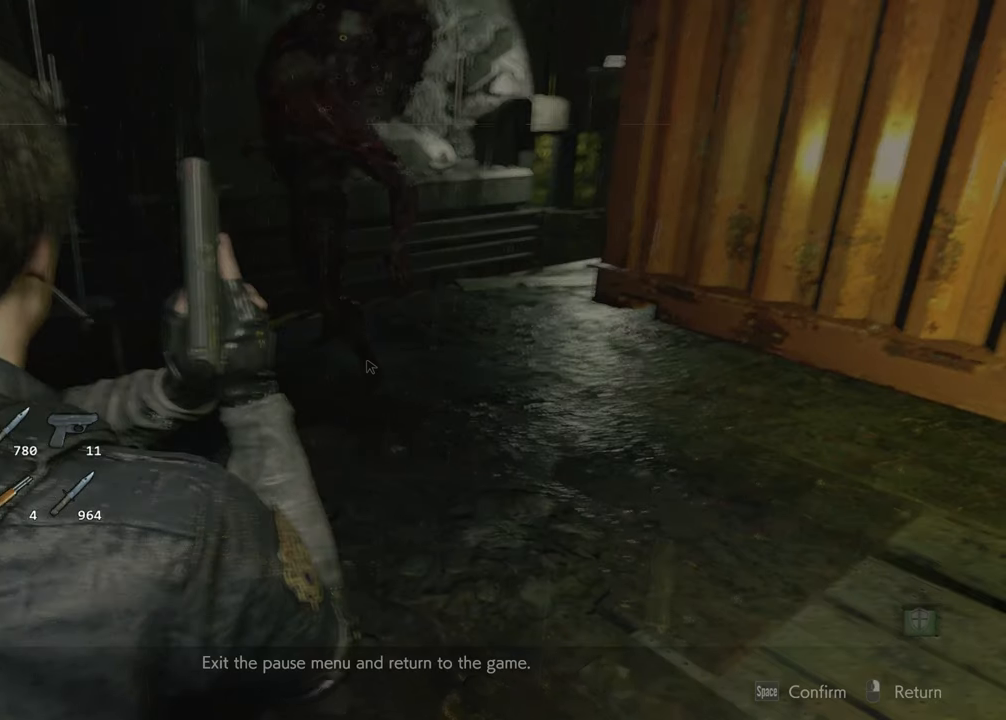
{"keys": [], "mouse": [], "events": [[67, "escape", "up"]]}